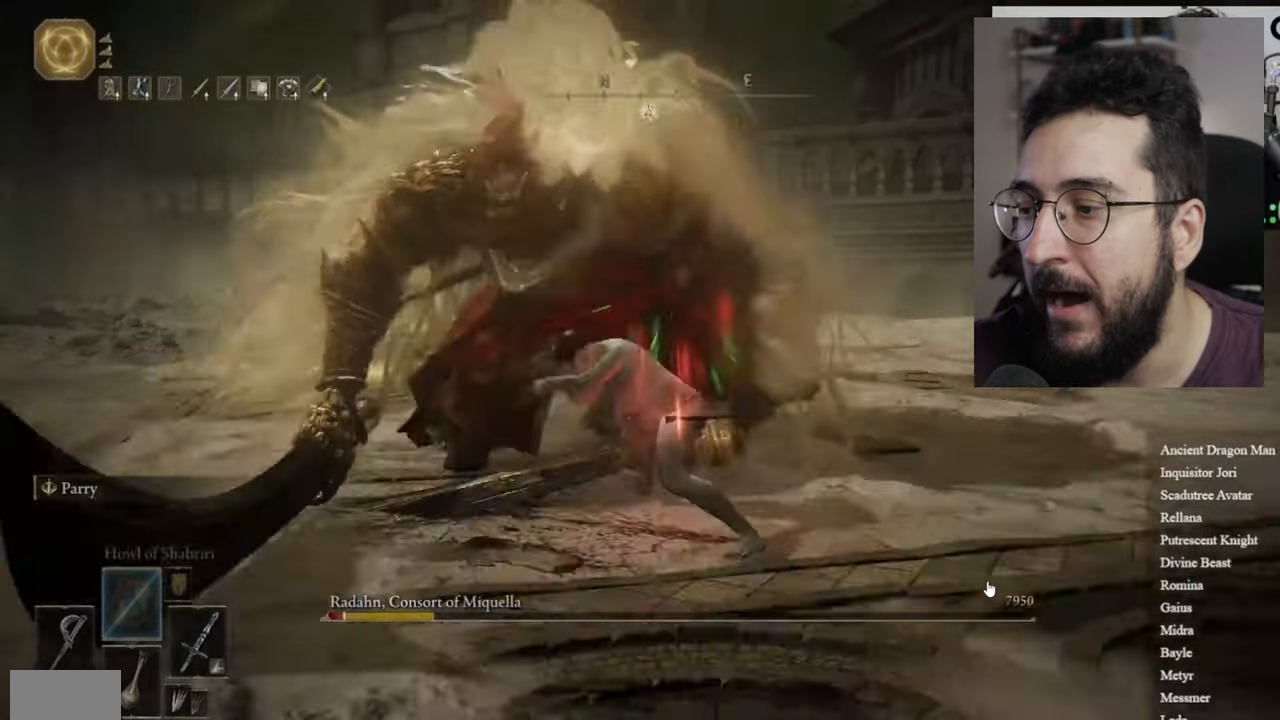
Gameplay with a controller (Xbox layout); each line is a JSON object with the inputs held at the frame after it. "events" lists button and stick changes between this image and that frame as [ms after this image, input, new state], when the widget could be followed in between. Not read: DPAD_DOWN DPAD_LEFT DPAD_RIGHT DPAD_UP L2 R2 R3 right_stick.
{"buttons": [], "left_stick": "up", "events": []}
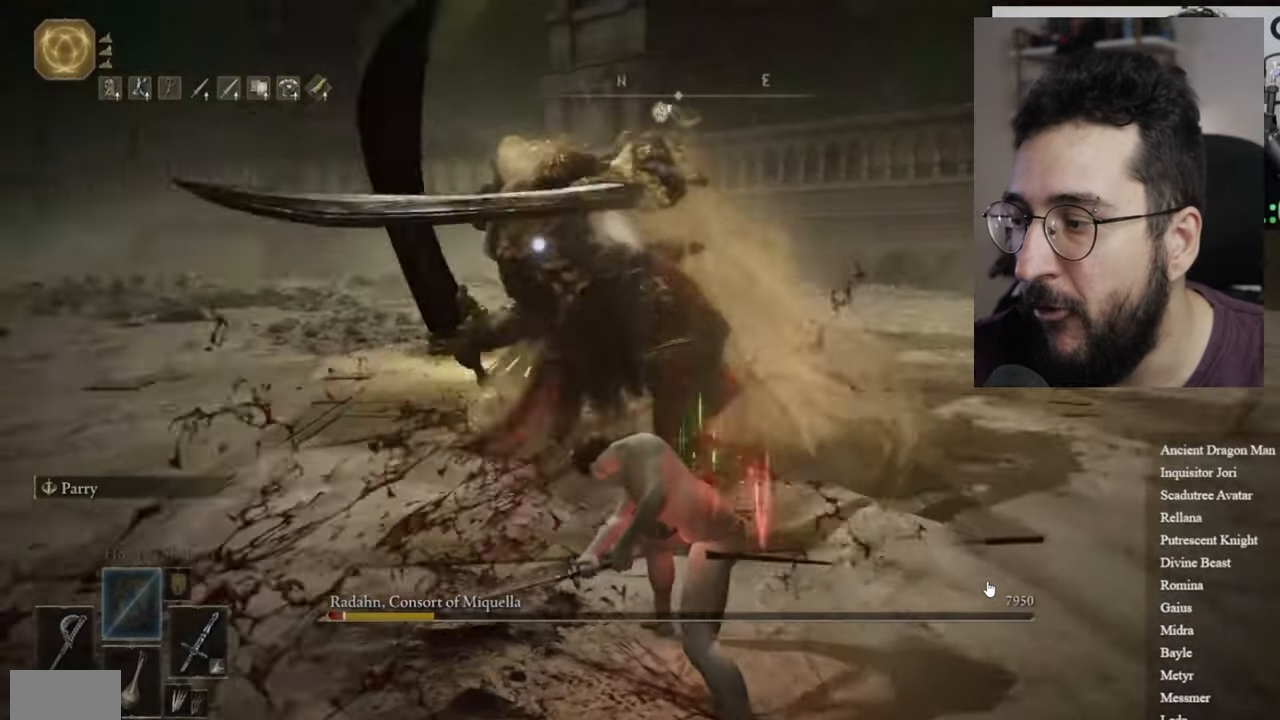
{"buttons": [], "left_stick": "up", "events": []}
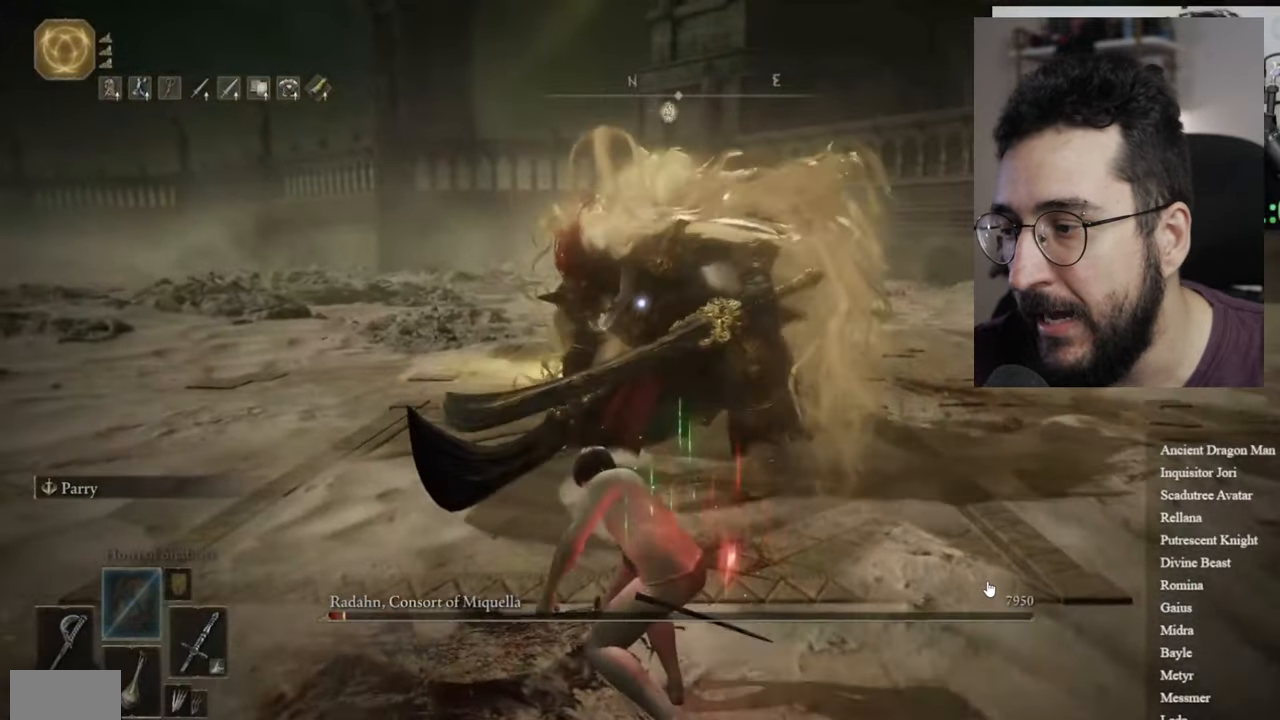
{"buttons": [], "left_stick": "up", "events": []}
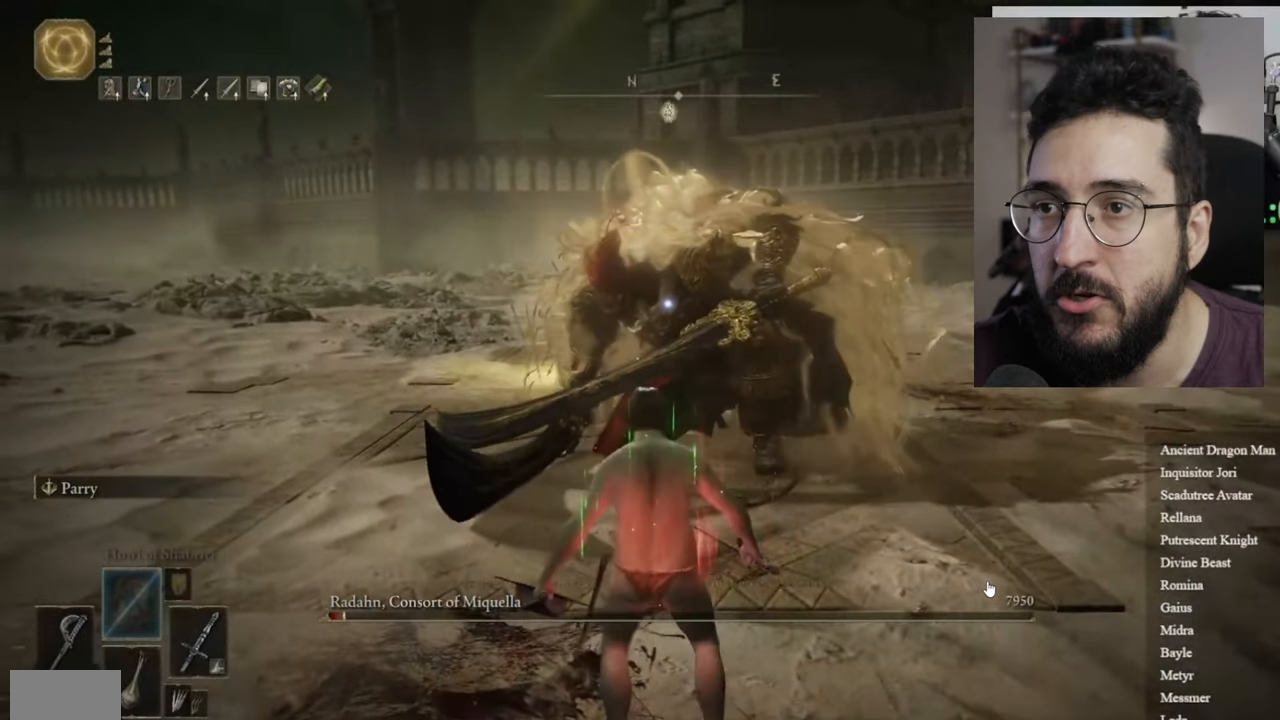
{"buttons": [], "left_stick": "up", "events": []}
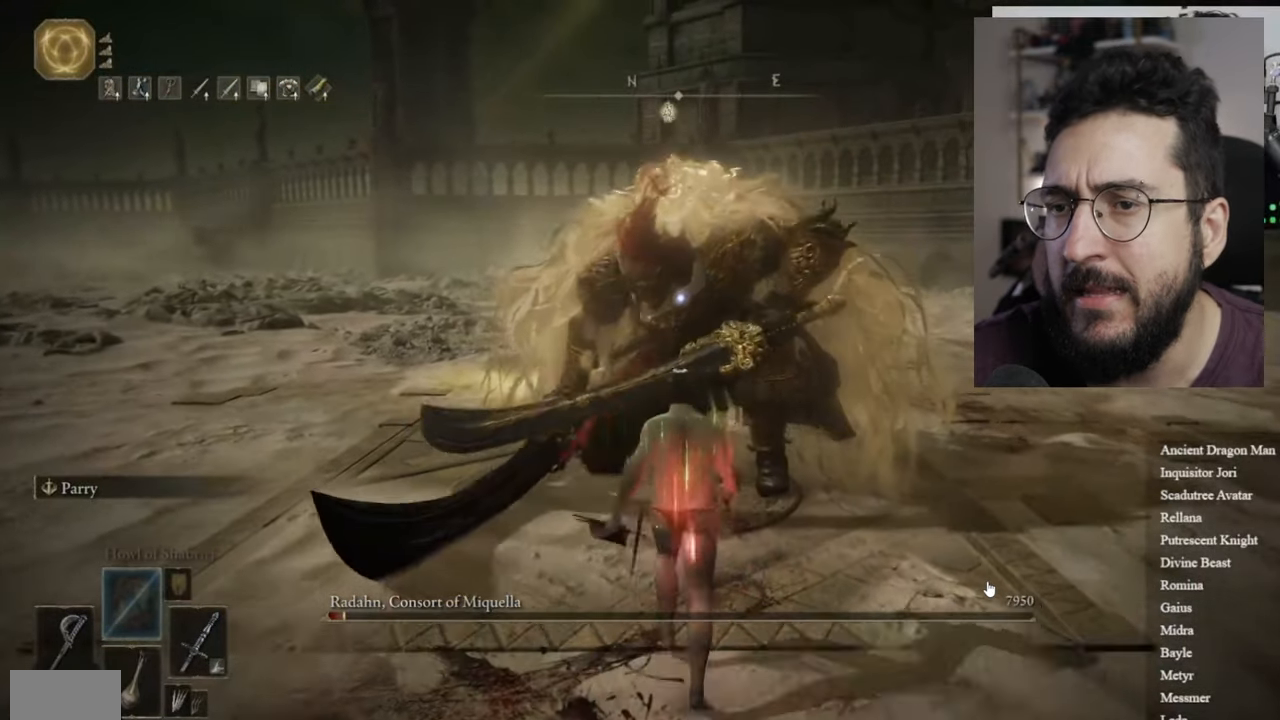
{"buttons": [], "left_stick": "up", "events": []}
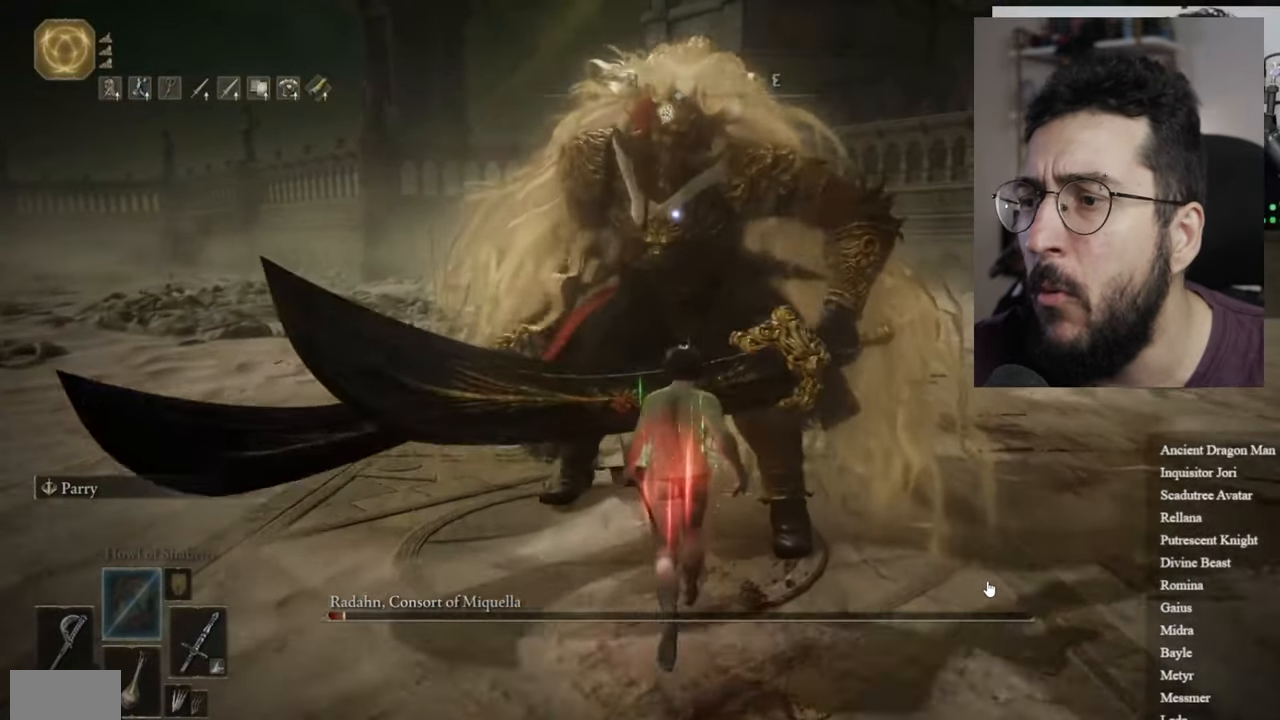
{"buttons": [], "left_stick": "center", "events": [[33, "left_stick", "center"]]}
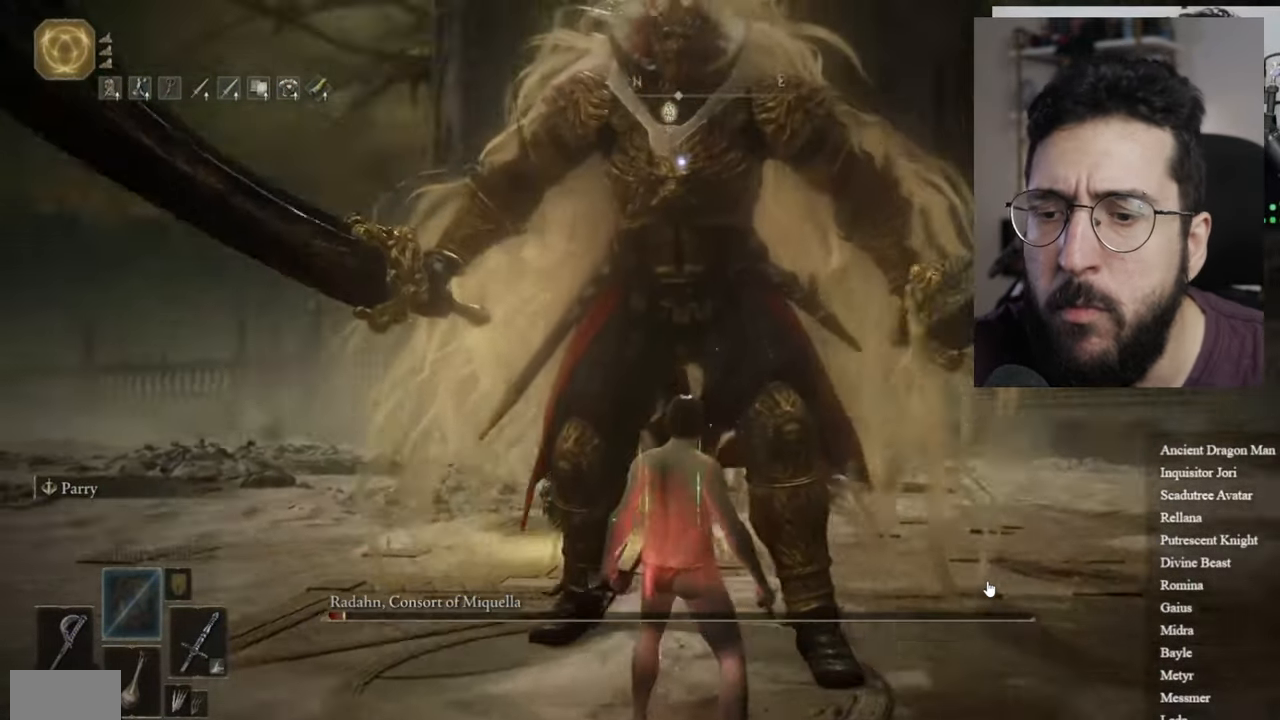
{"buttons": [], "left_stick": "center", "events": []}
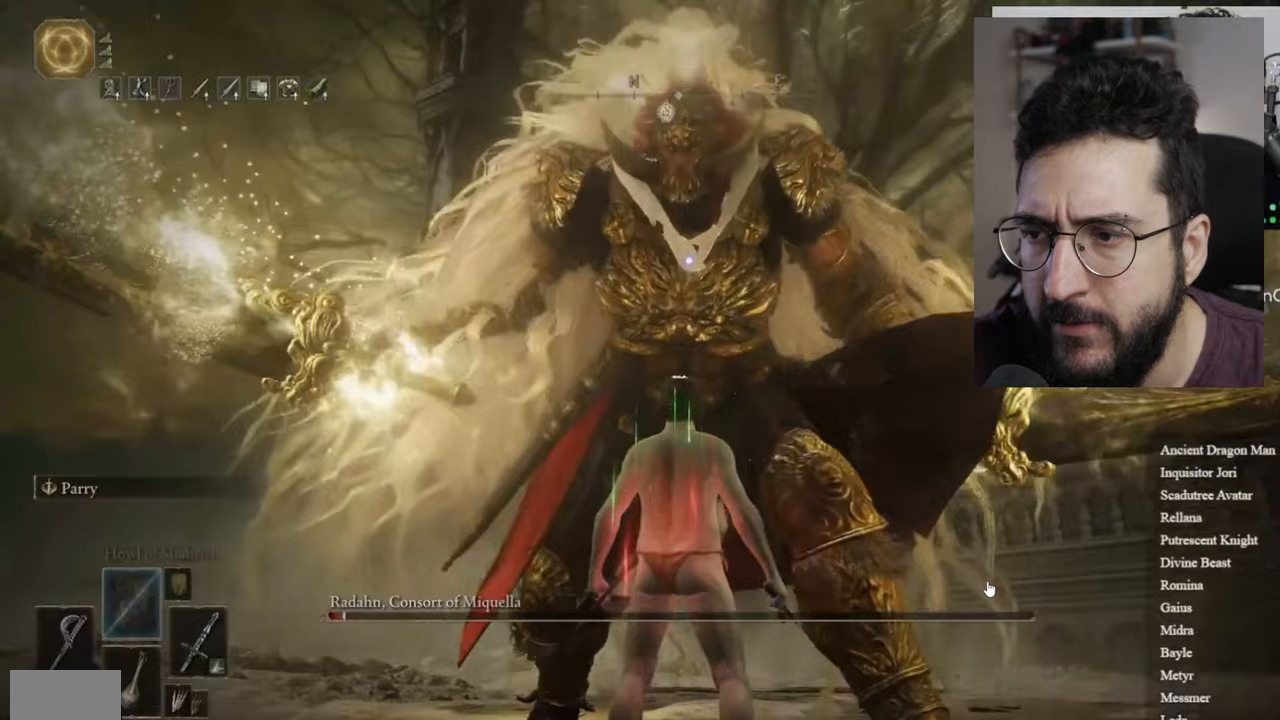
{"buttons": [], "left_stick": "center", "events": []}
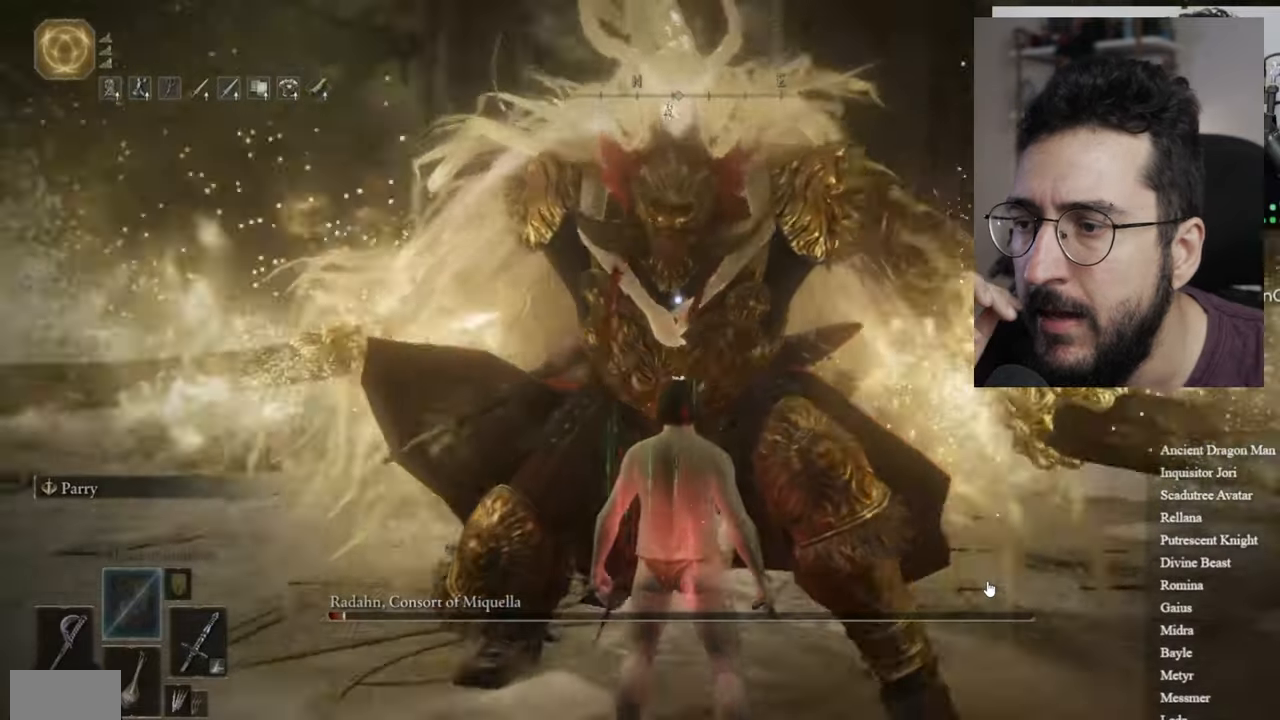
{"buttons": [], "left_stick": "down", "events": [[133, "left_stick", "down"]]}
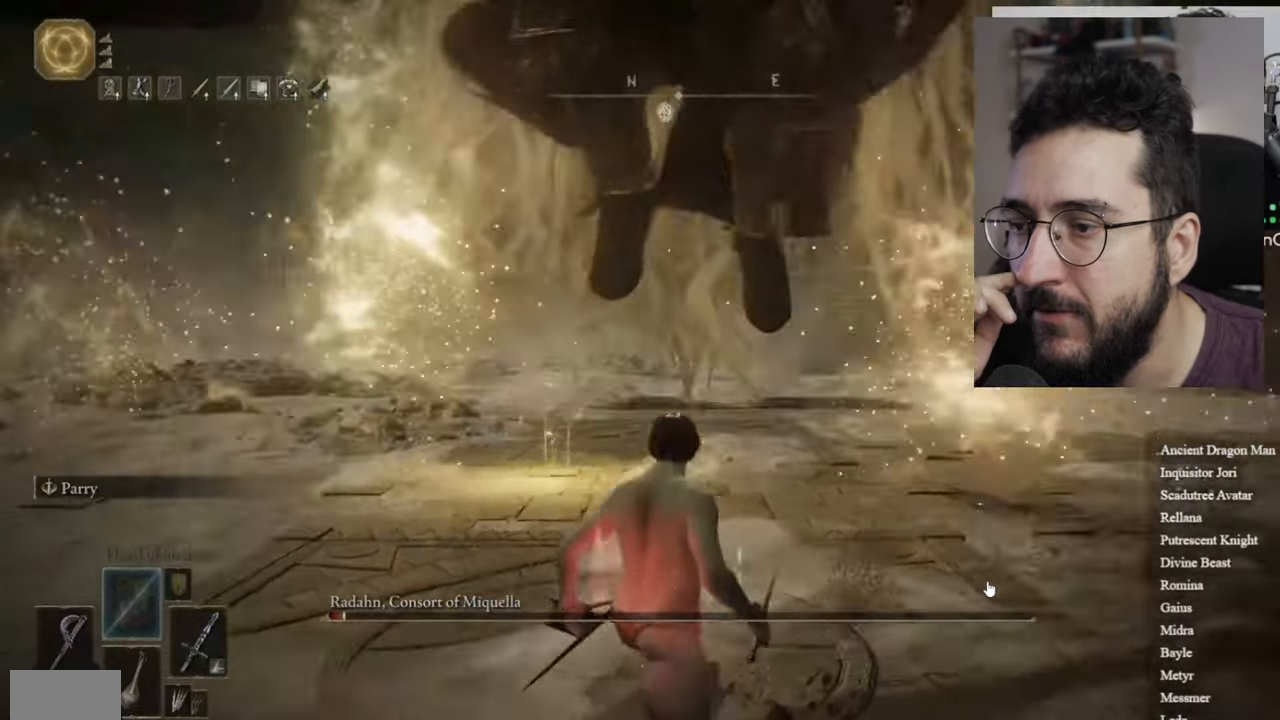
{"buttons": [], "left_stick": "up", "events": [[33, "B", "down"], [150, "B", "up"], [267, "left_stick", "center"], [350, "R1", "down"], [383, "left_stick", "up"], [467, "R1", "up"]]}
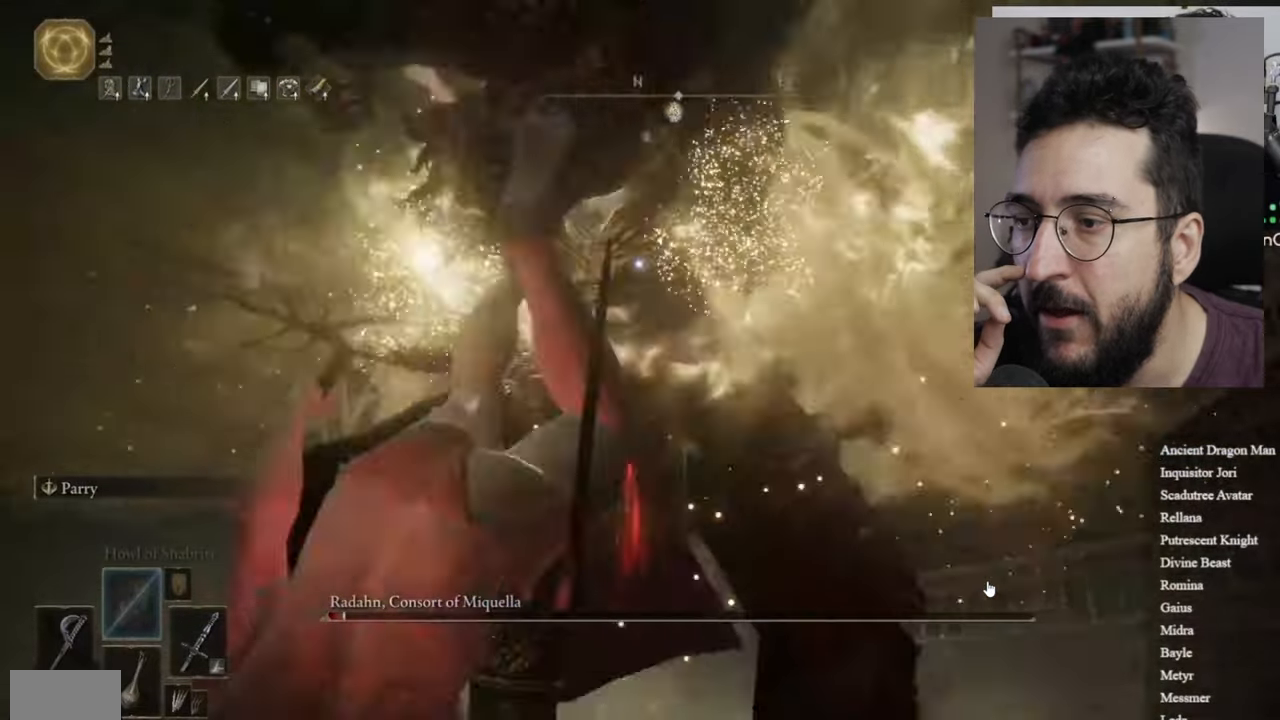
{"buttons": [], "left_stick": "up", "events": [[50, "R1", "down"], [167, "R1", "up"], [200, "R1", "down"], [333, "R1", "up"], [367, "R1", "down"], [483, "R1", "up"]]}
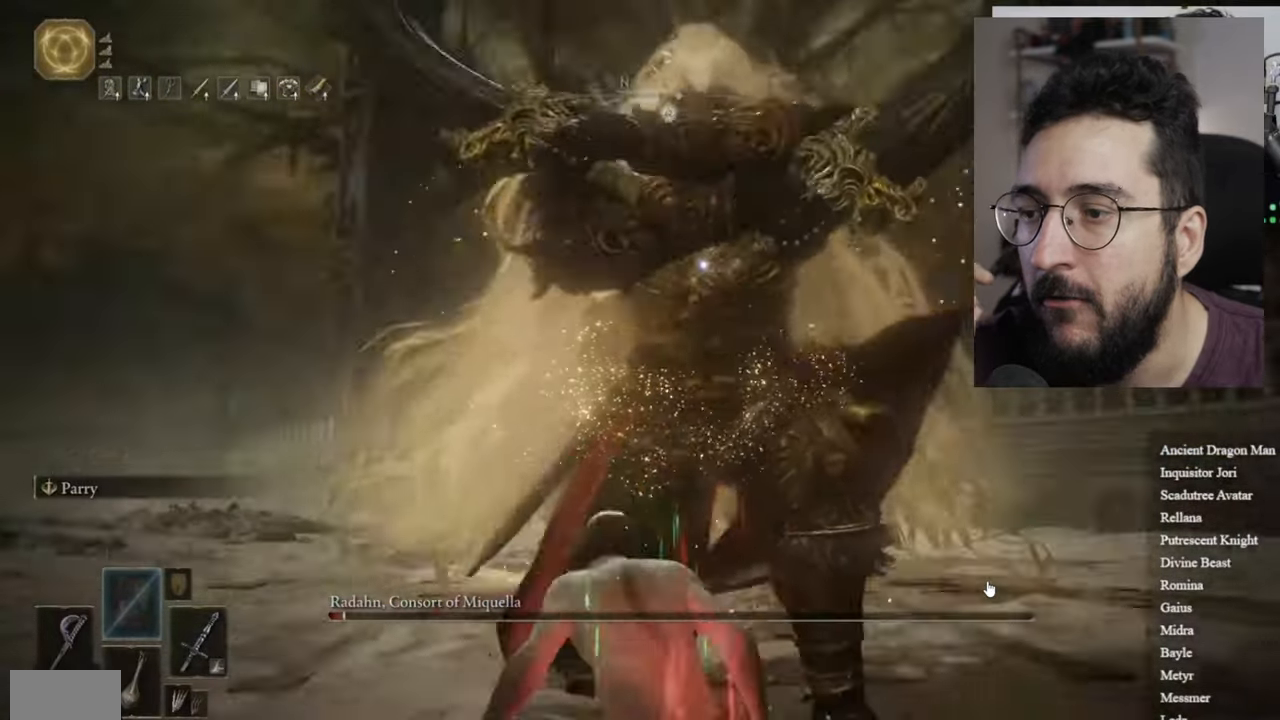
{"buttons": ["R1"], "left_stick": "up", "events": [[33, "R1", "down"], [100, "R1", "up"], [183, "R1", "down"], [267, "R1", "up"], [350, "R1", "down"], [433, "R1", "up"], [467, "R1", "down"]]}
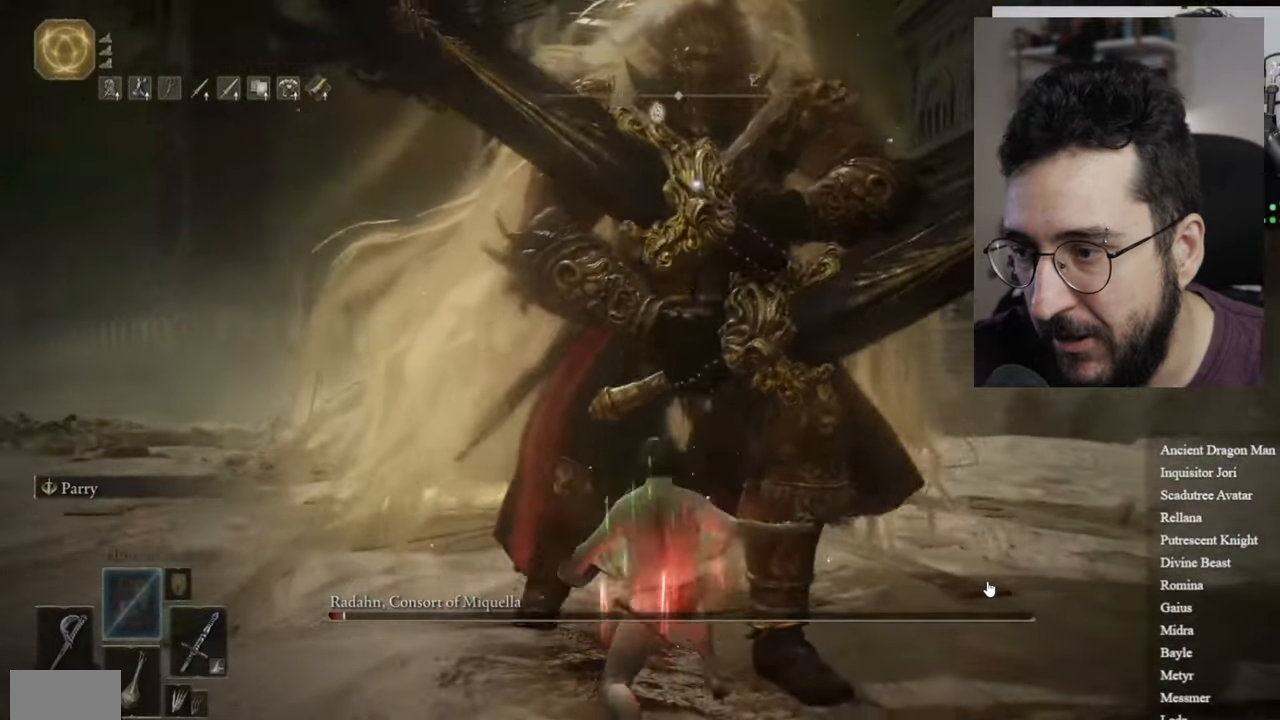
{"buttons": [], "left_stick": "center", "events": [[83, "R1", "up"], [267, "left_stick", "center"]]}
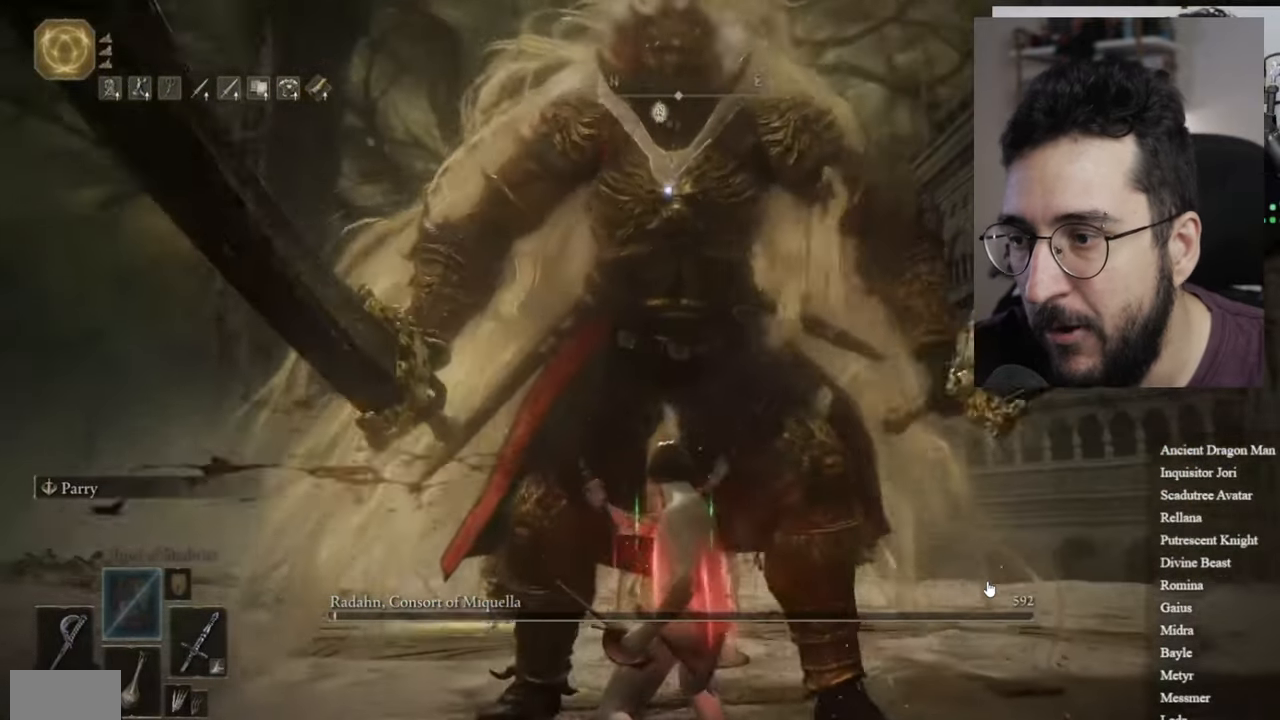
{"buttons": [], "left_stick": "up", "events": [[233, "left_stick", "up"]]}
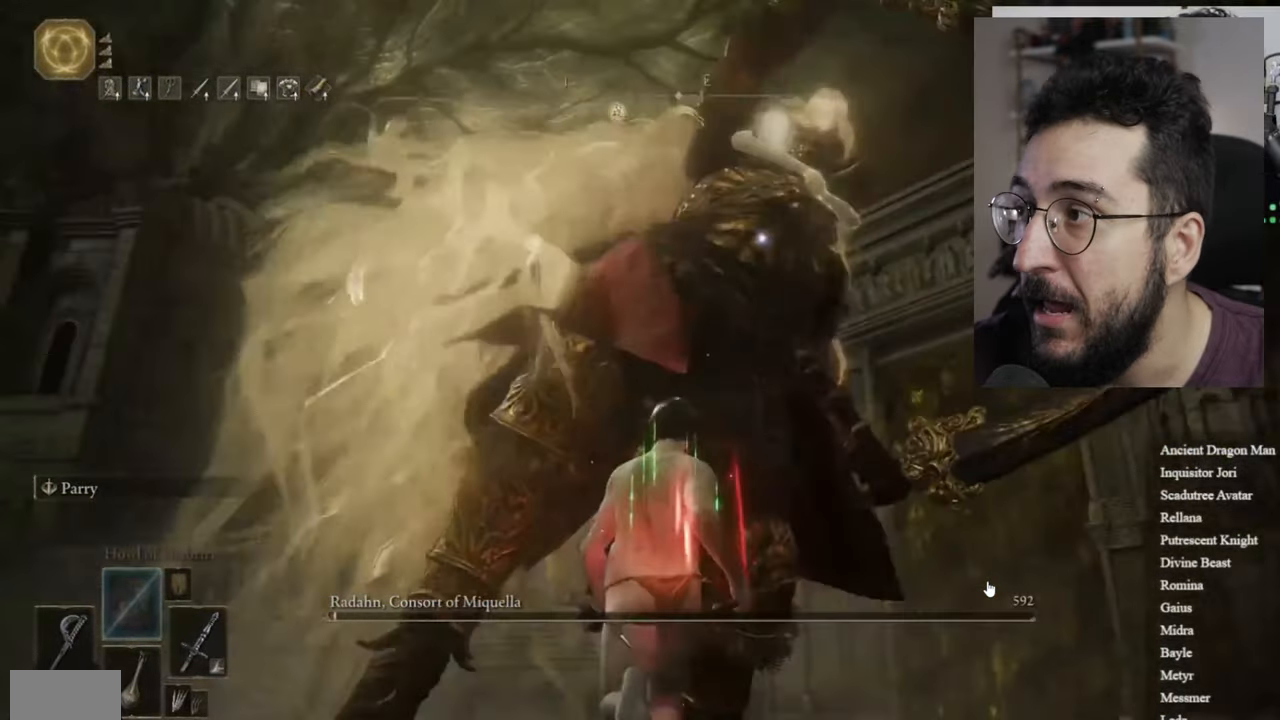
{"buttons": [], "left_stick": "up-left", "events": [[50, "left_stick", "up-left"]]}
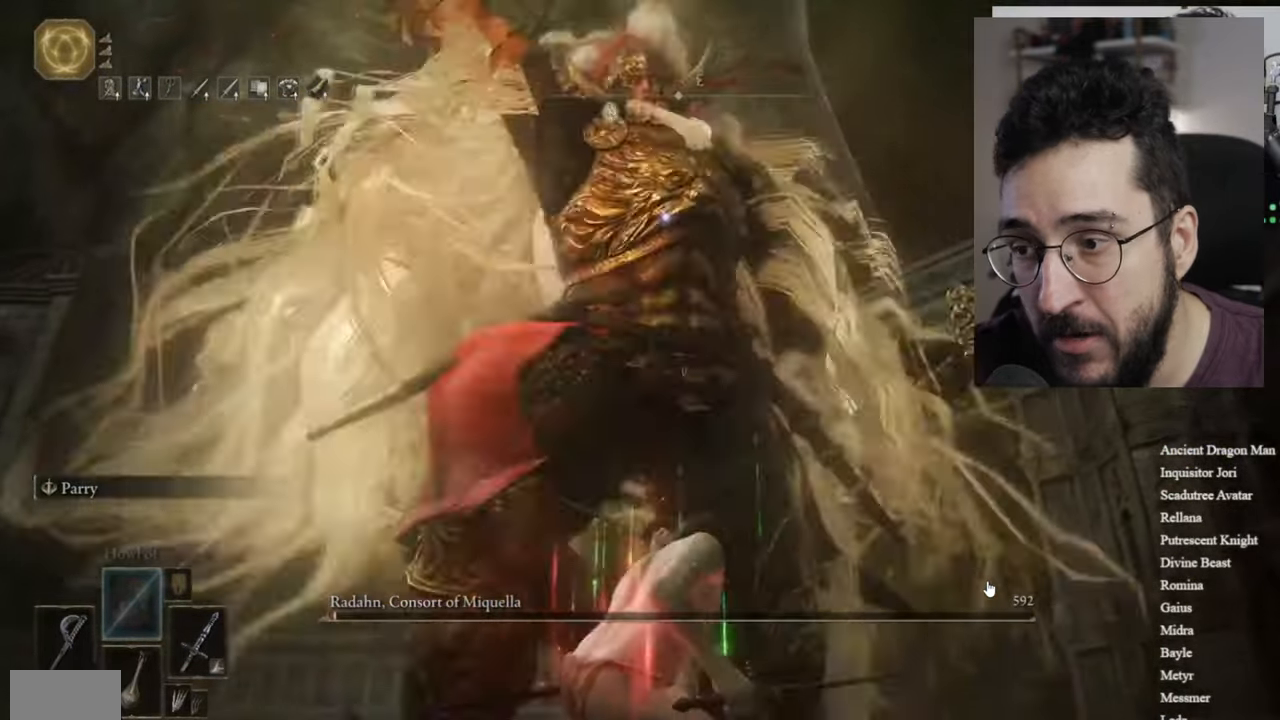
{"buttons": [], "left_stick": "up-left", "events": [[67, "R1", "down"], [183, "R1", "up"], [267, "R1", "down"], [350, "R1", "up"], [433, "R1", "down"], [500, "R1", "up"]]}
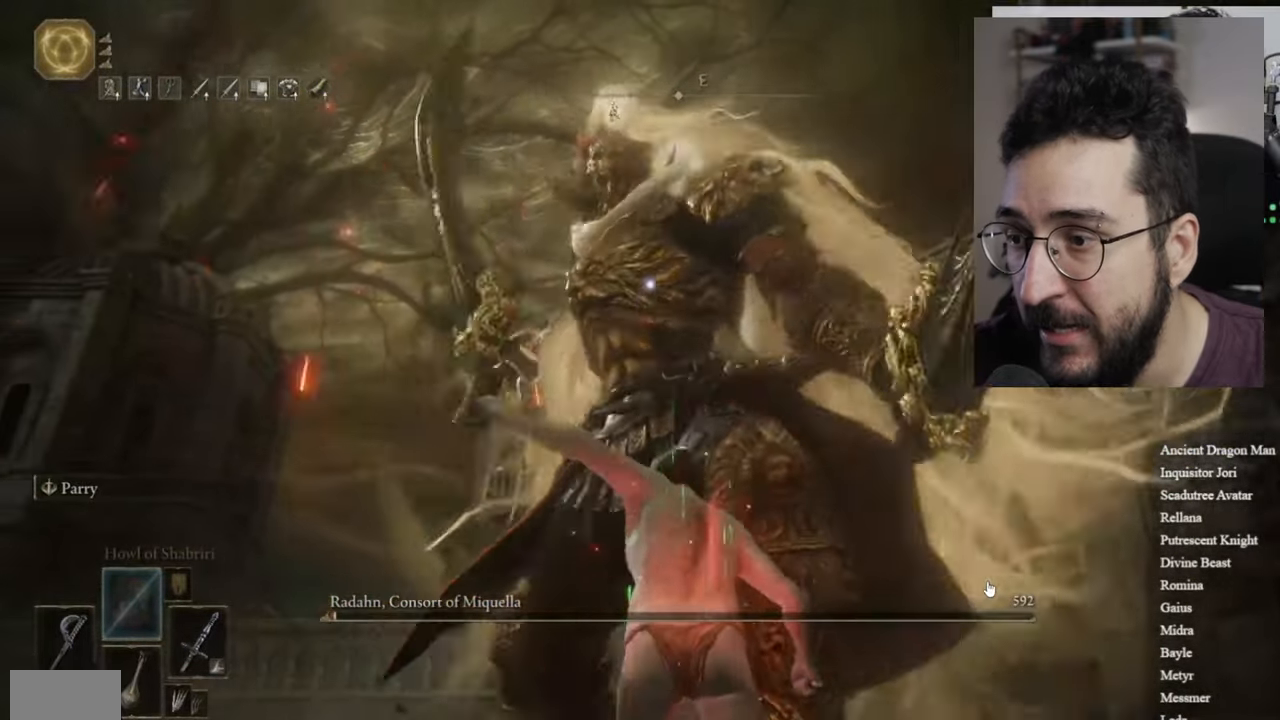
{"buttons": ["R1"], "left_stick": "up", "events": [[83, "R1", "down"], [200, "R1", "up"], [250, "R1", "down"], [250, "left_stick", "up"], [367, "R1", "up"], [400, "R1", "down"]]}
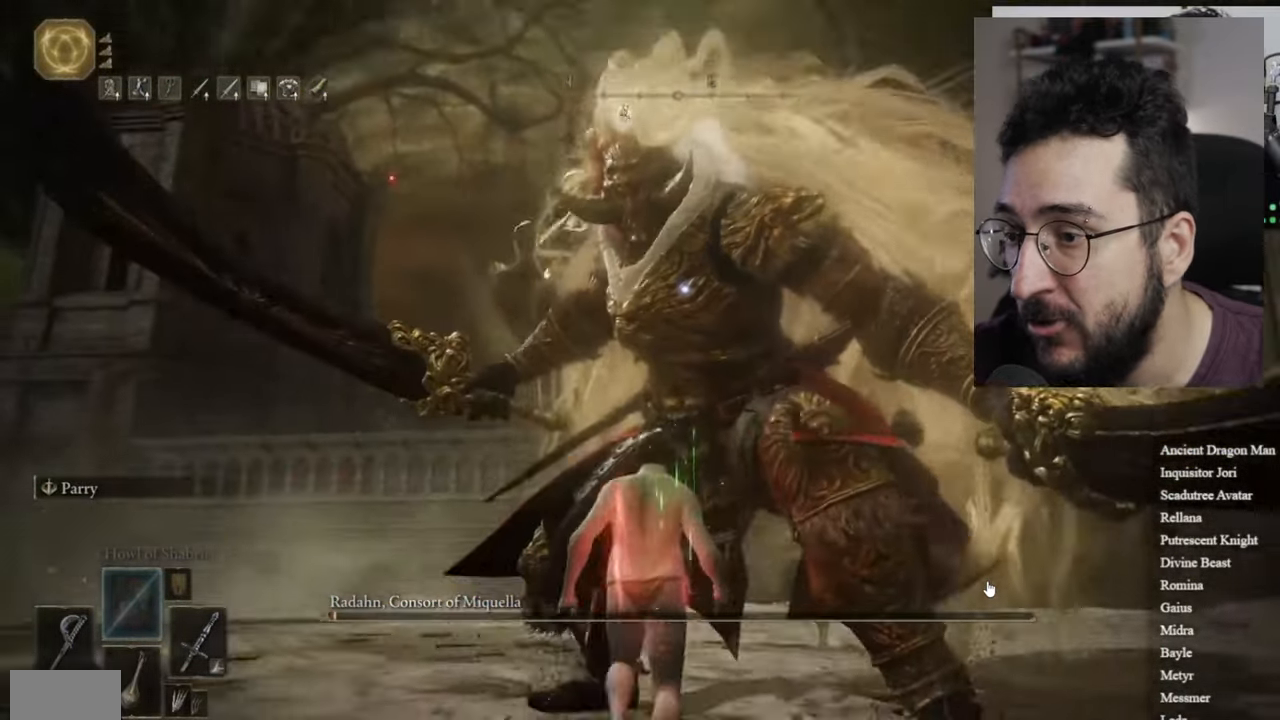
{"buttons": [], "left_stick": "up", "events": [[33, "R1", "up"], [67, "R1", "down"], [183, "R1", "up"], [233, "R1", "down"], [350, "R1", "up"]]}
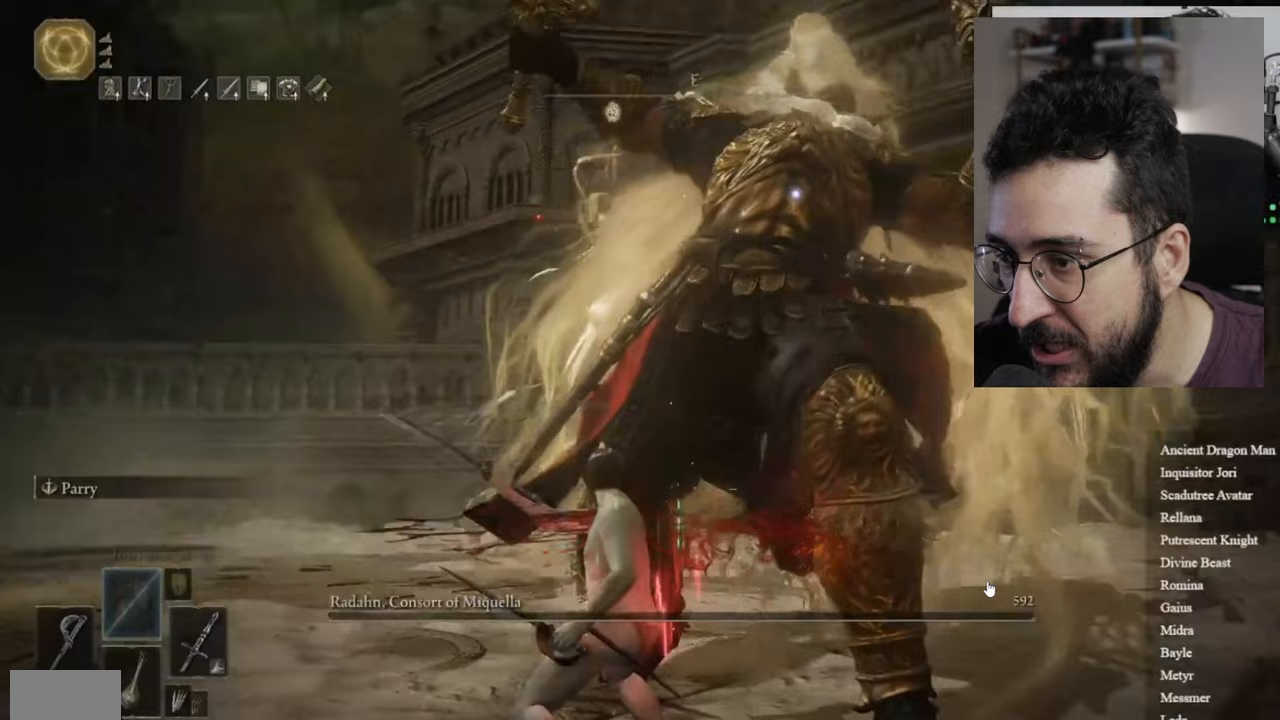
{"buttons": [], "left_stick": "center", "events": [[250, "left_stick", "center"]]}